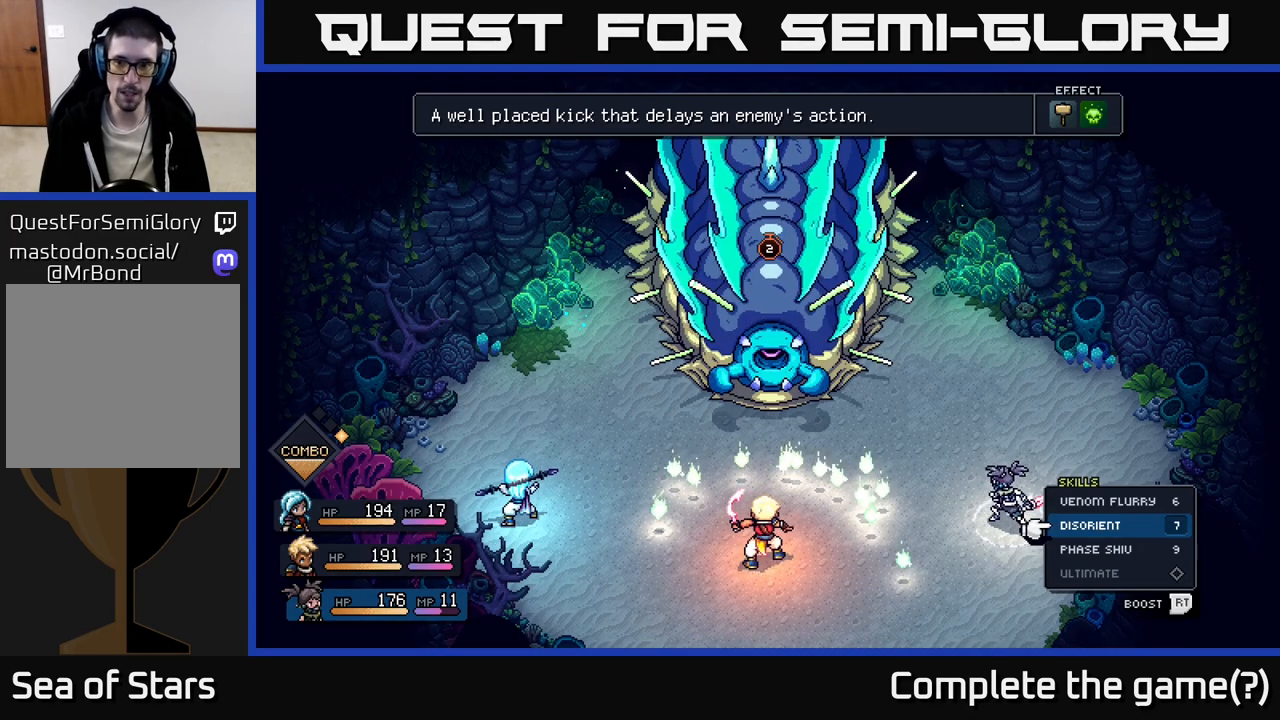
Gameplay with a controller (Xbox layout); each line is a JSON object with the inputs held at the frame after it. "events" lists button and stick changes between this image and that frame as [ms after this image, input, new state], when the widget could be followed in between.
{"buttons": [], "left_stick": "center", "right_stick": "center", "events": [[267, "A", "down"], [333, "A", "up"]]}
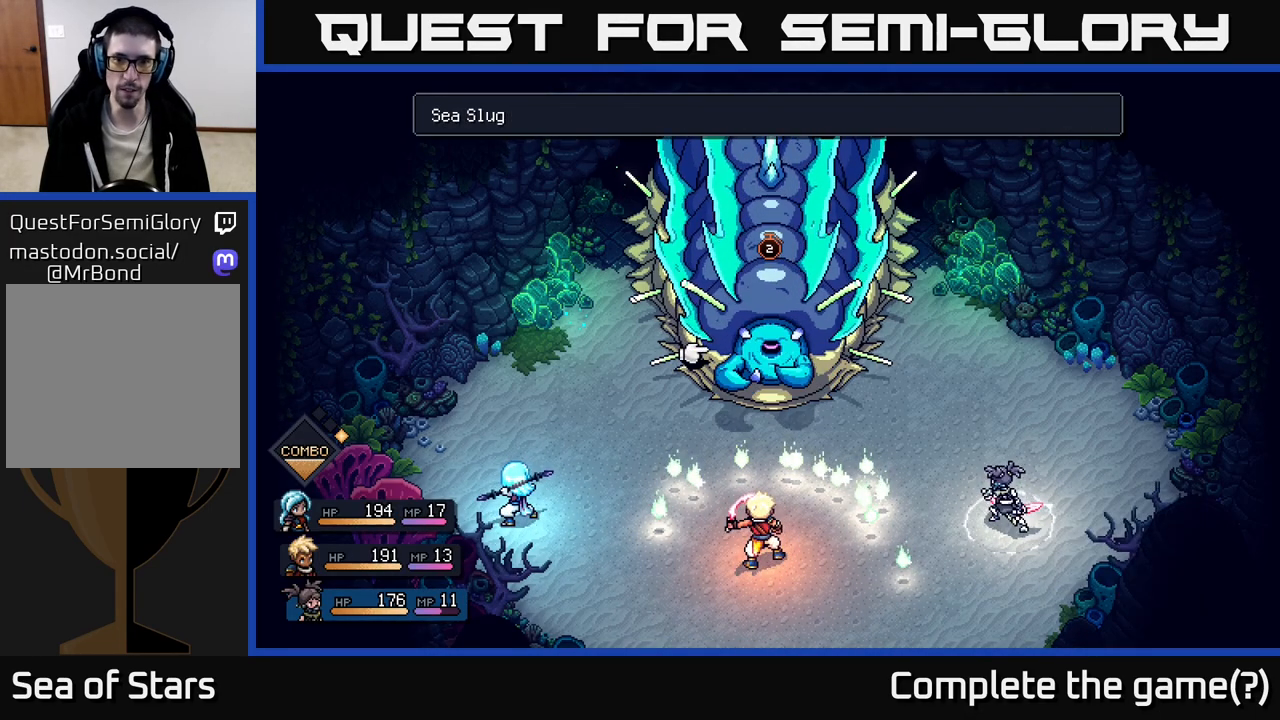
{"buttons": [], "left_stick": "center", "right_stick": "center", "events": [[133, "A", "down"], [183, "A", "up"]]}
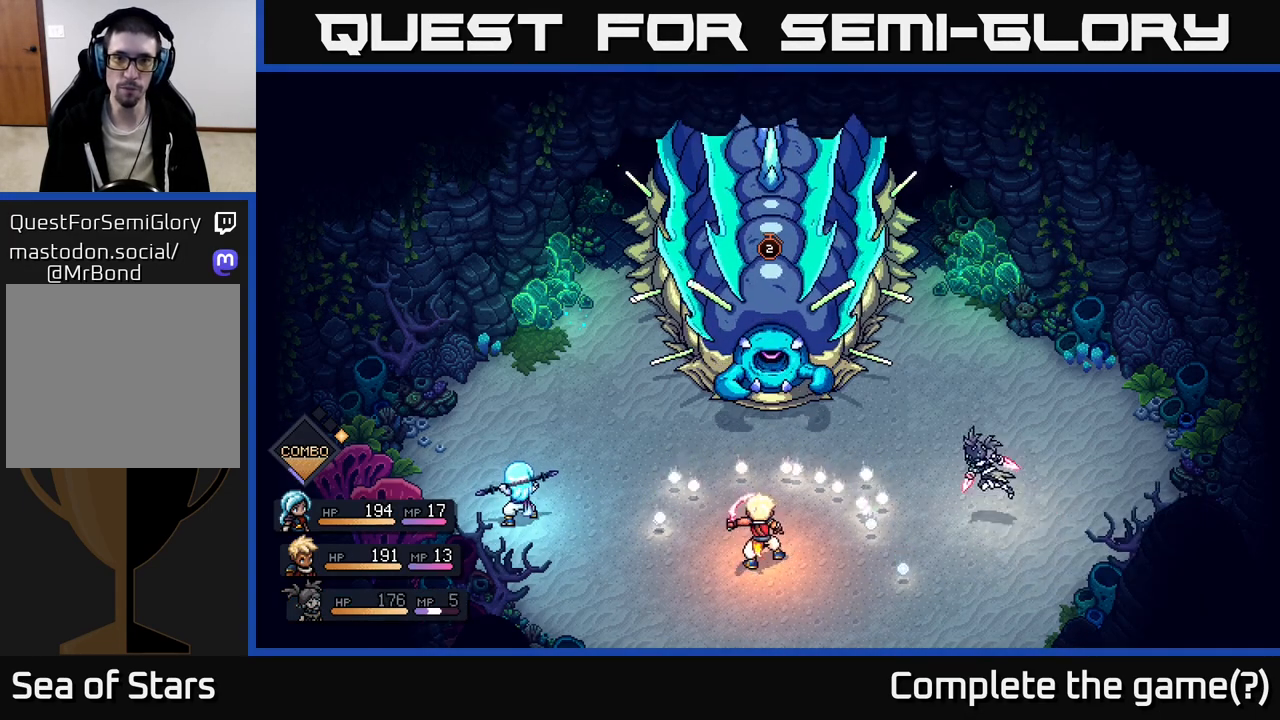
{"buttons": [], "left_stick": "center", "right_stick": "center", "events": []}
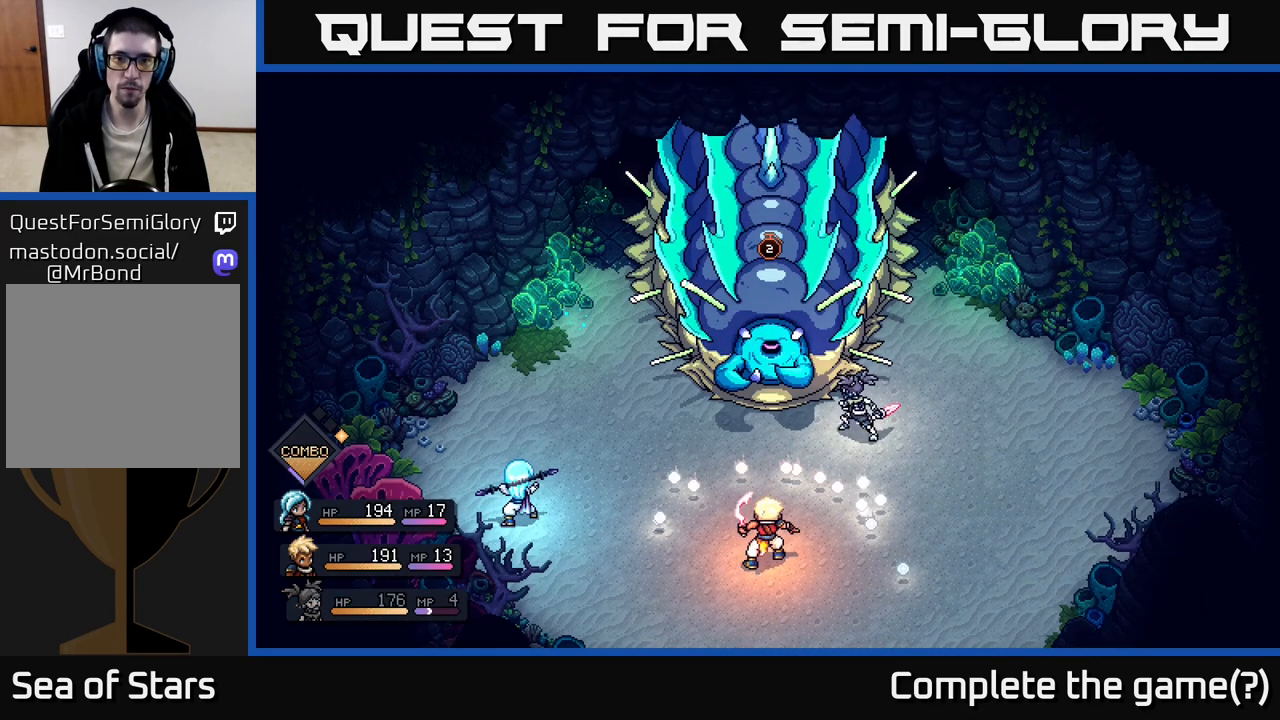
{"buttons": ["A"], "left_stick": "center", "right_stick": "center", "events": [[433, "A", "down"]]}
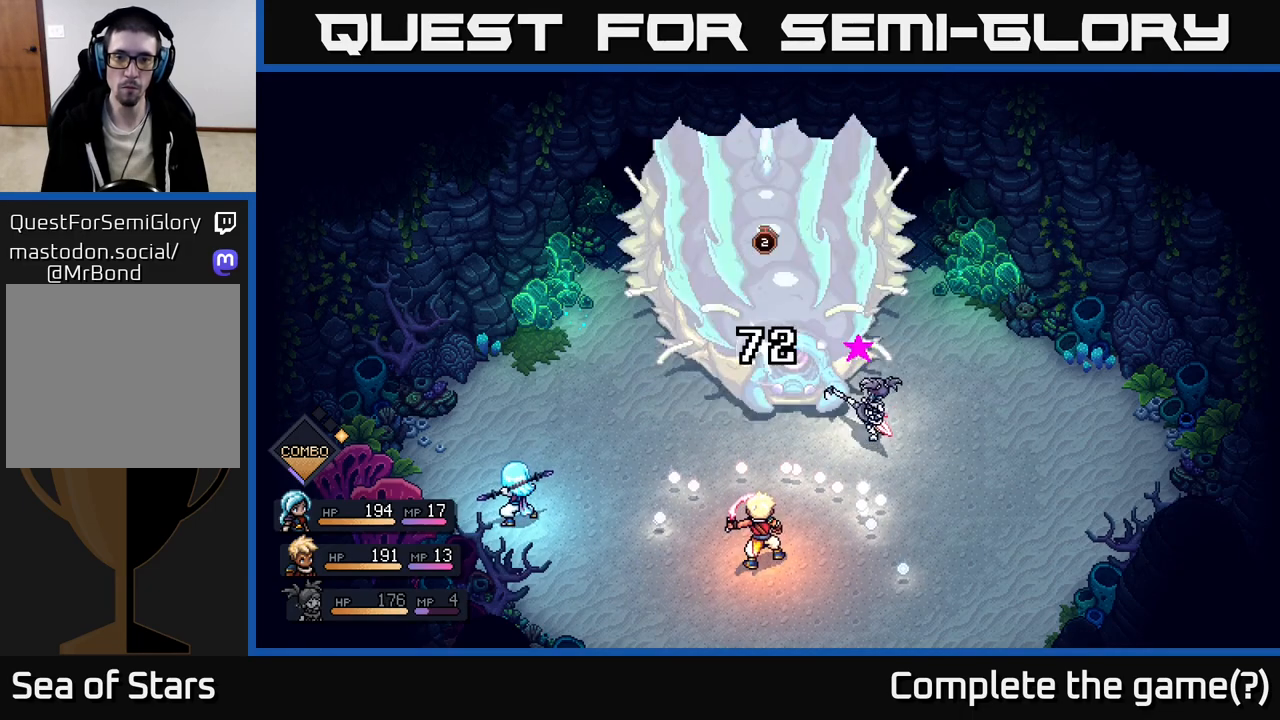
{"buttons": [], "left_stick": "center", "right_stick": "center", "events": [[33, "A", "up"]]}
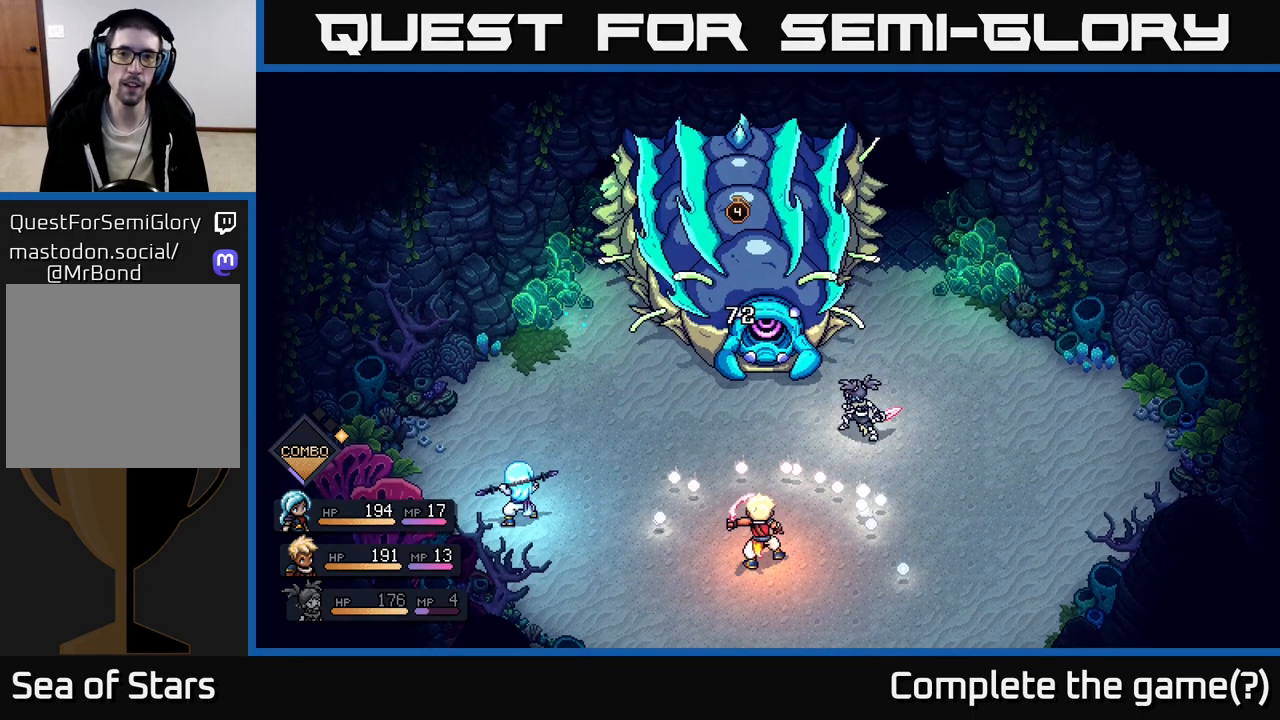
{"buttons": [], "left_stick": "center", "right_stick": "center", "events": []}
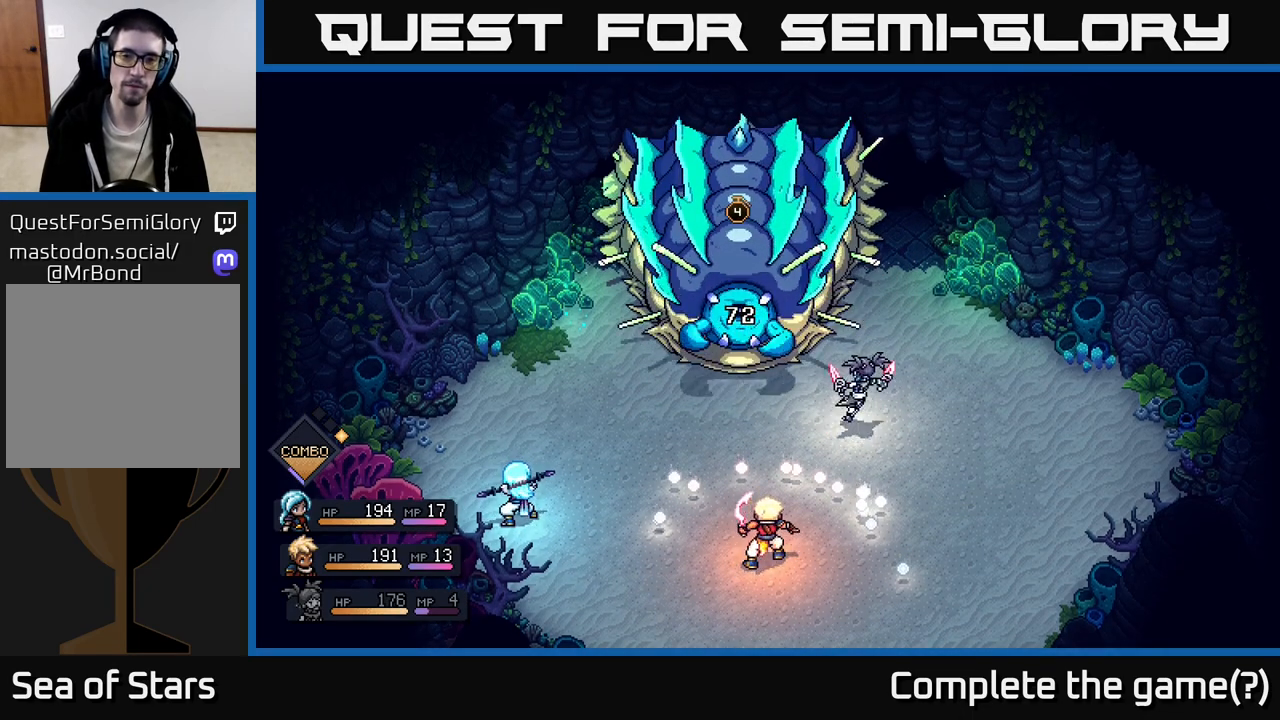
{"buttons": [], "left_stick": "center", "right_stick": "center", "events": []}
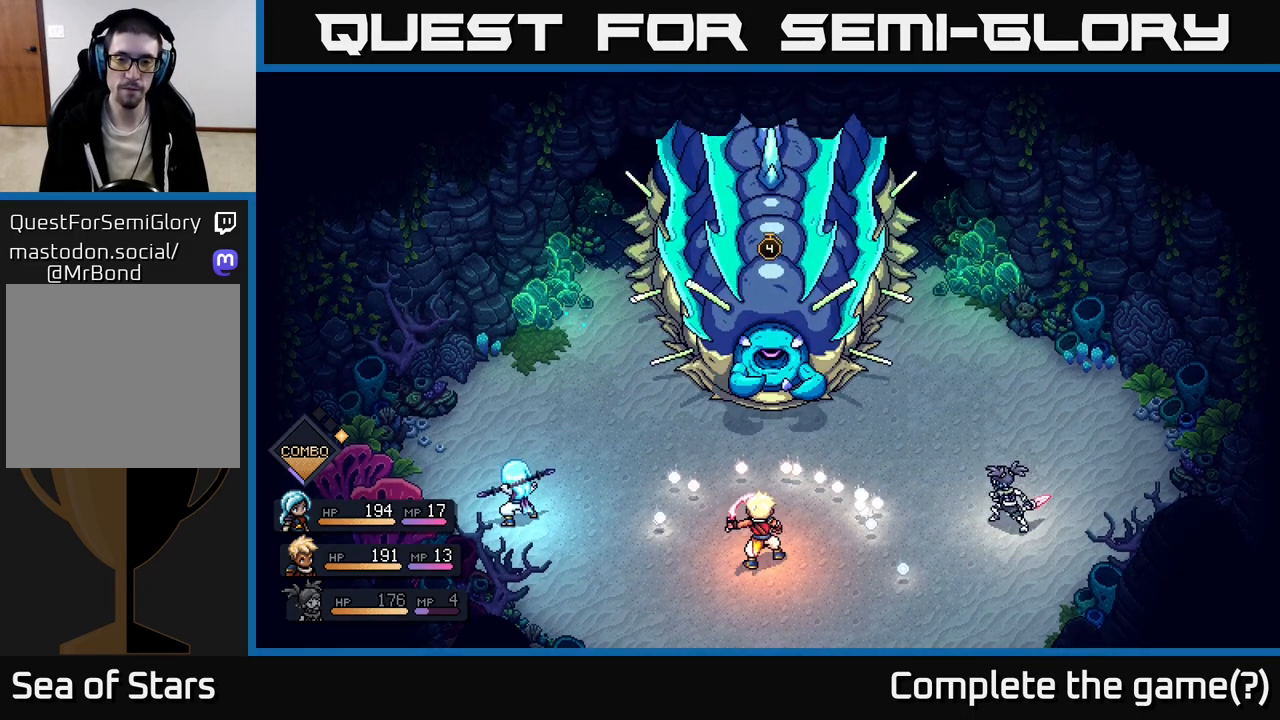
{"buttons": [], "left_stick": "center", "right_stick": "center", "events": []}
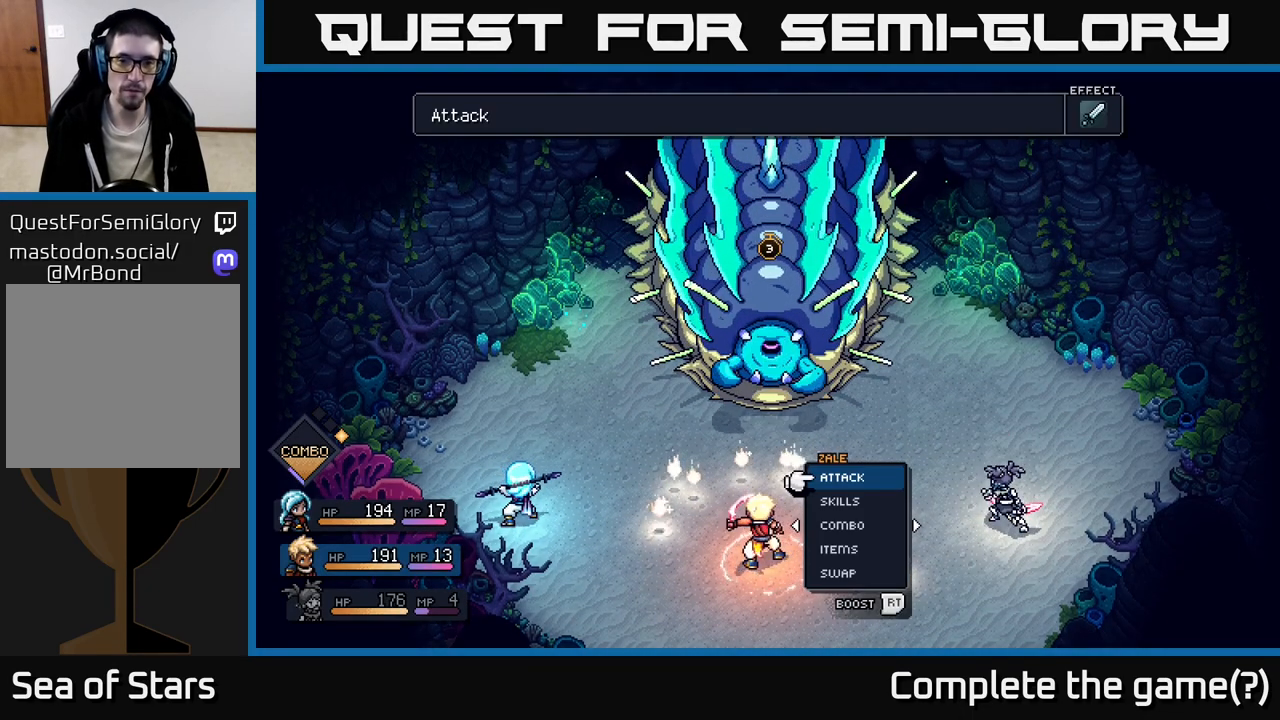
{"buttons": [], "left_stick": "center", "right_stick": "center", "events": []}
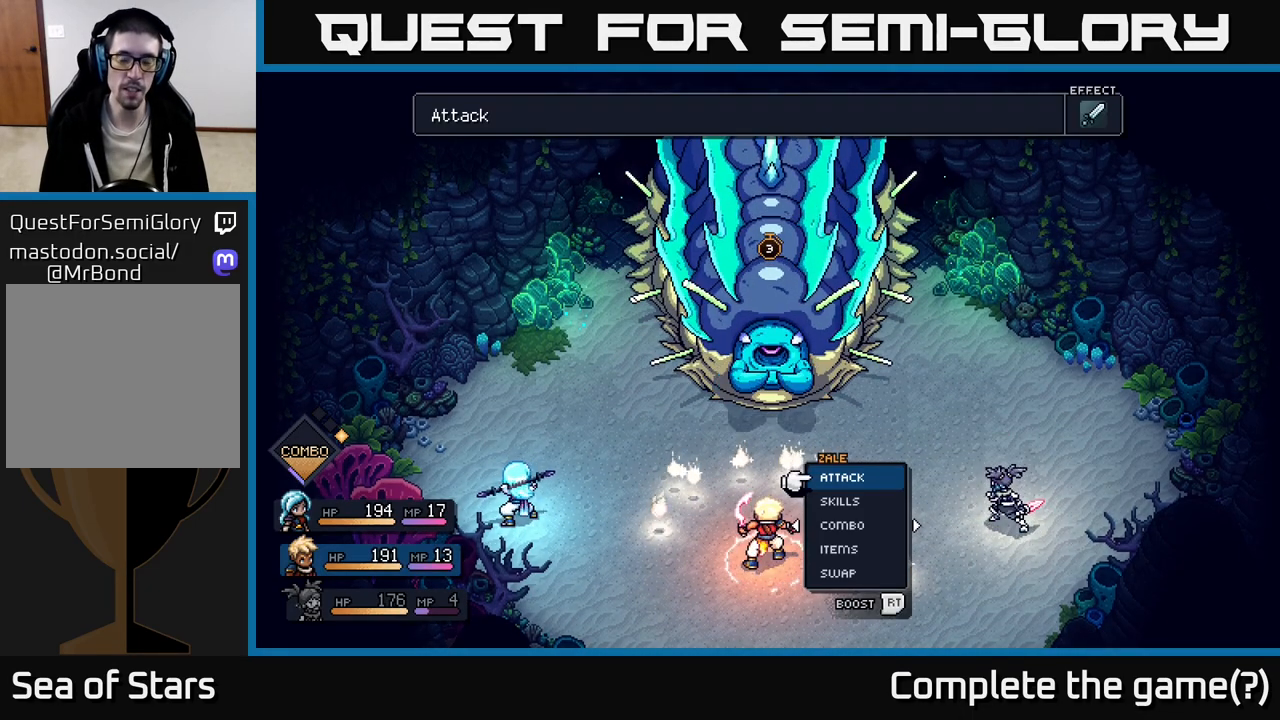
{"buttons": [], "left_stick": "center", "right_stick": "center", "events": []}
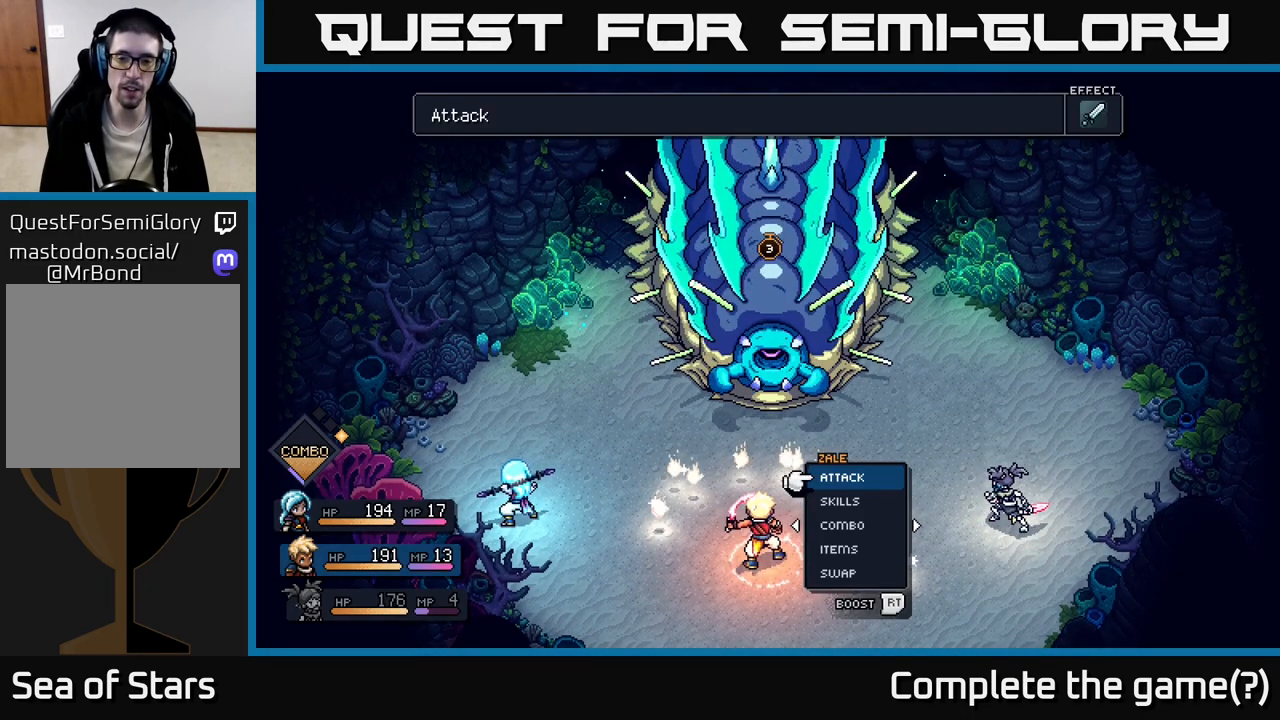
{"buttons": [], "left_stick": "center", "right_stick": "center", "events": []}
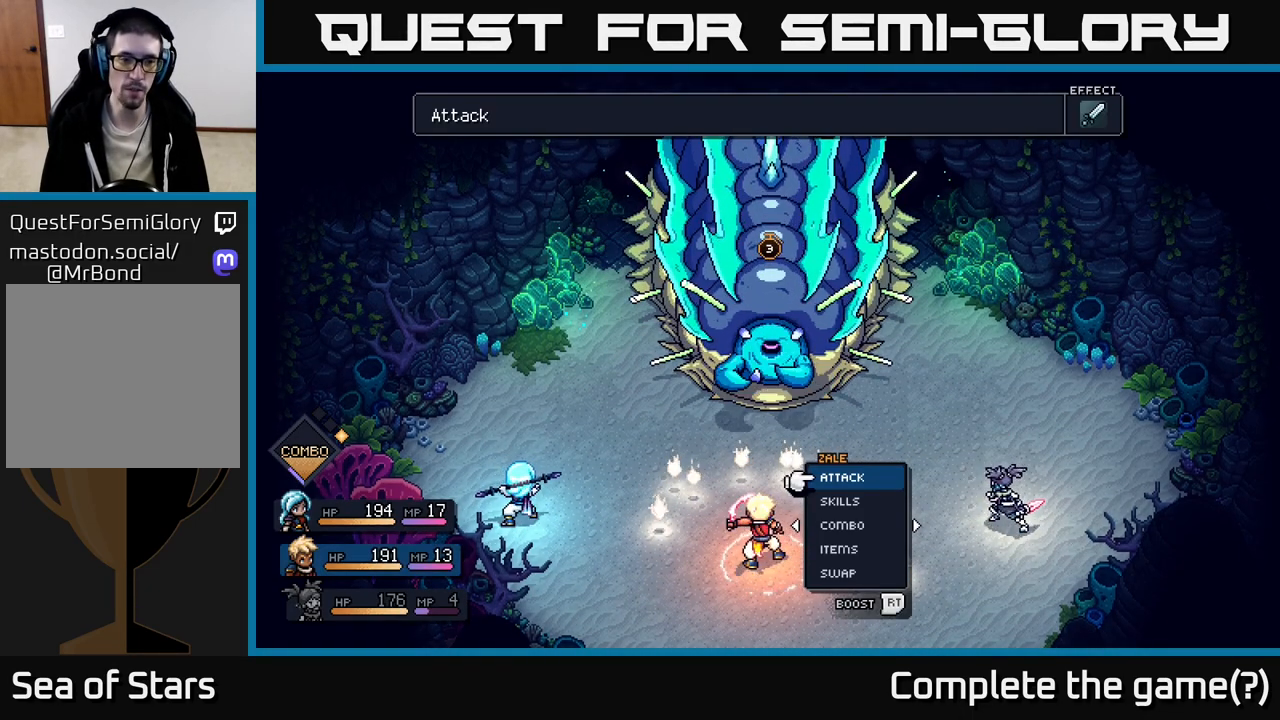
{"buttons": [], "left_stick": "center", "right_stick": "center", "events": [[183, "DPAD_DOWN", "down"], [250, "DPAD_DOWN", "up"], [367, "DPAD_DOWN", "down"], [433, "DPAD_DOWN", "up"]]}
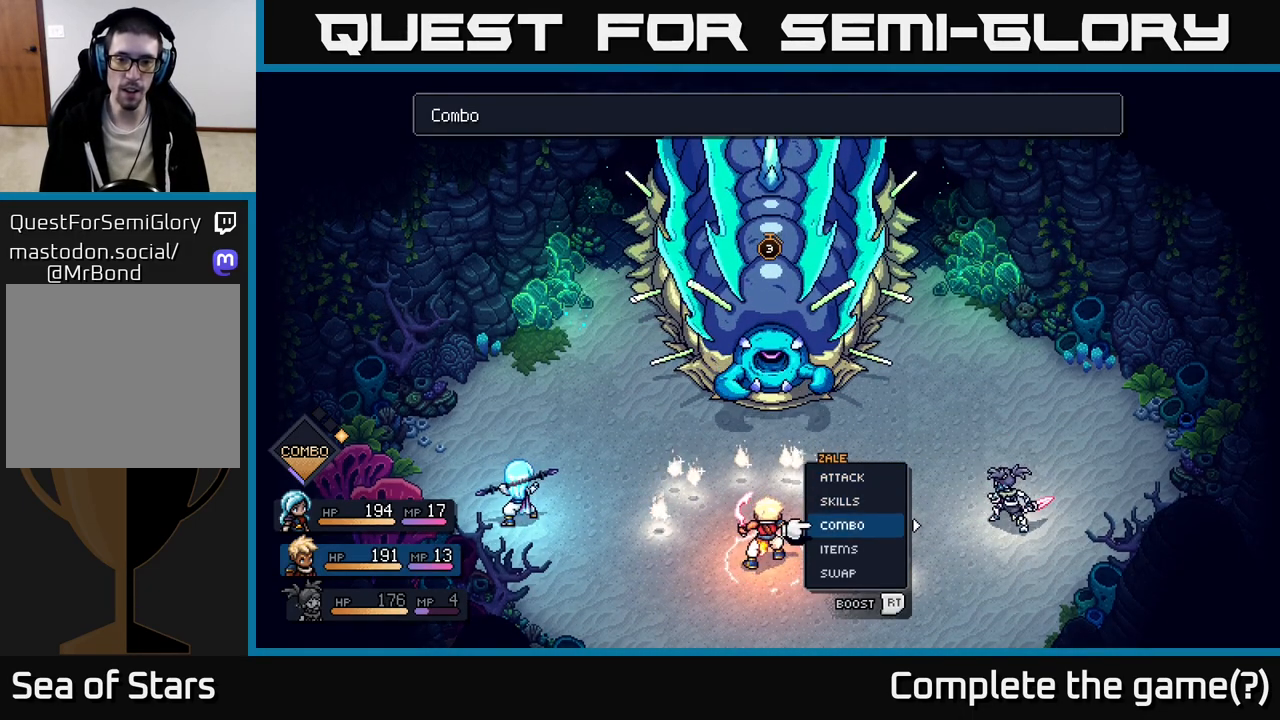
{"buttons": ["DPAD_RIGHT"], "left_stick": "center", "right_stick": "center", "events": [[417, "DPAD_RIGHT", "down"]]}
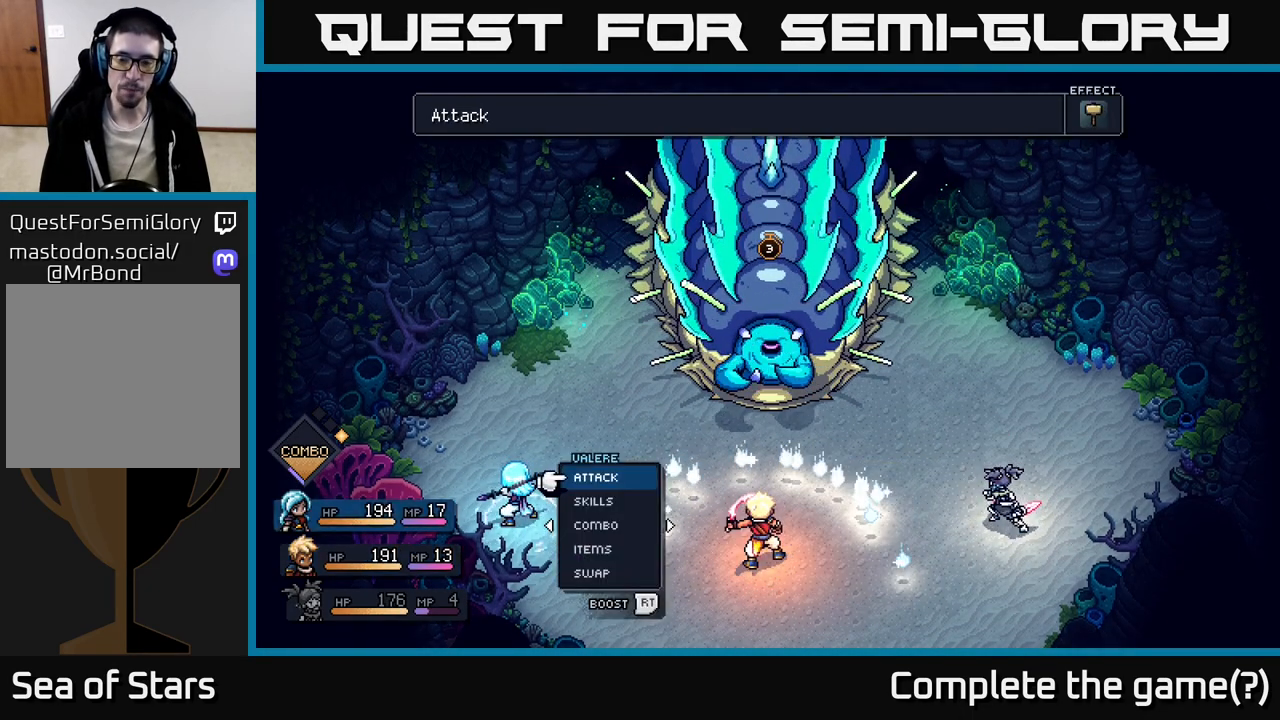
{"buttons": [], "left_stick": "center", "right_stick": "center", "events": [[17, "DPAD_RIGHT", "up"]]}
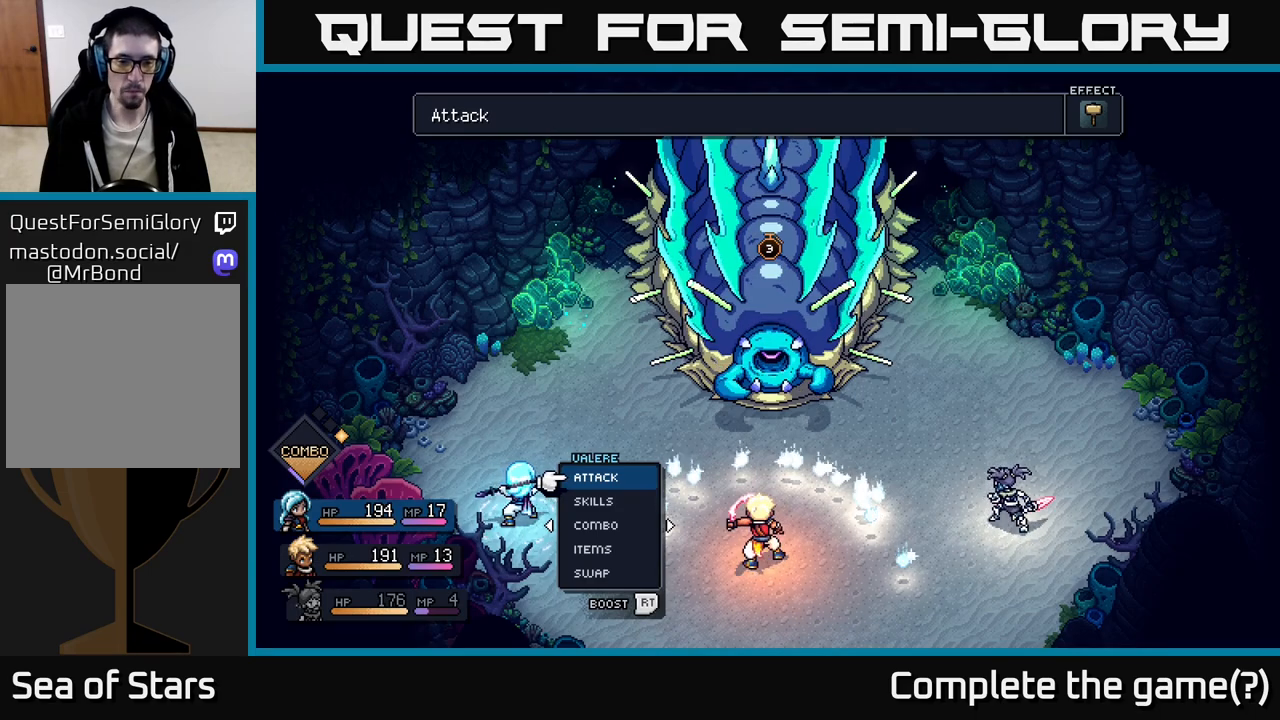
{"buttons": [], "left_stick": "center", "right_stick": "center", "events": [[33, "DPAD_DOWN", "down"], [100, "DPAD_DOWN", "up"], [183, "DPAD_DOWN", "down"], [283, "DPAD_DOWN", "up"], [300, "A", "down"], [350, "A", "up"]]}
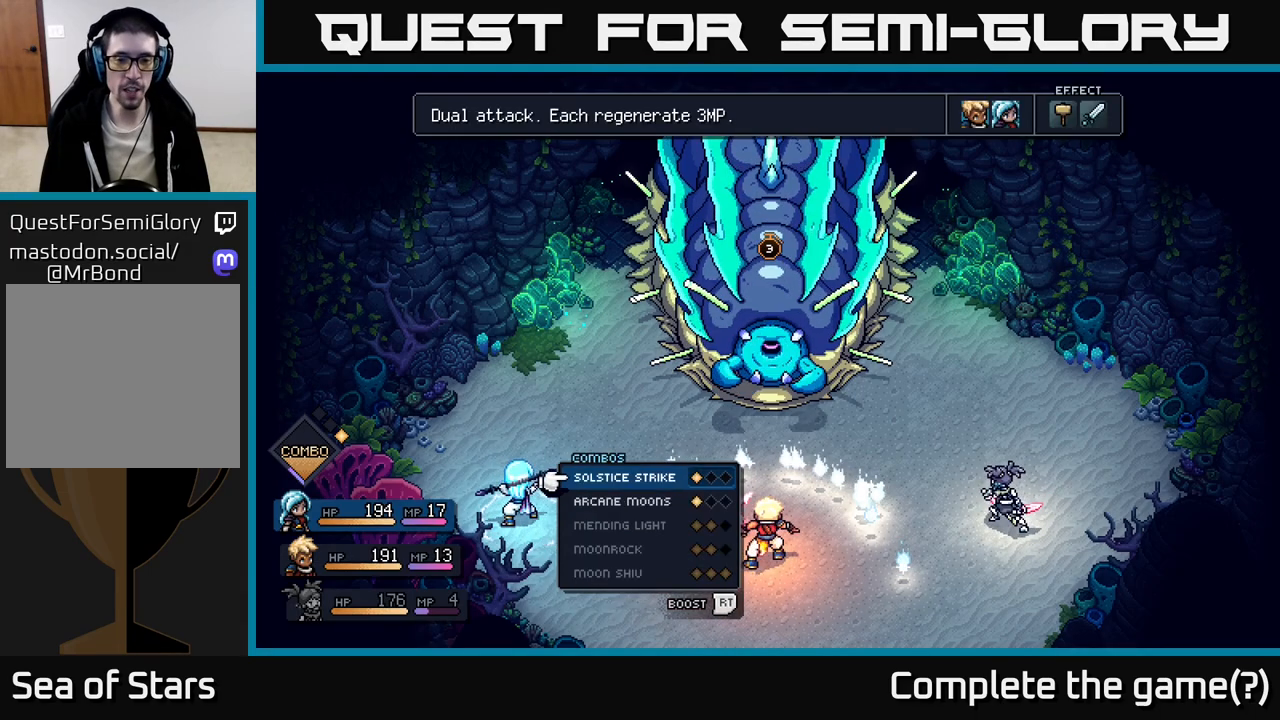
{"buttons": ["DPAD_DOWN"], "left_stick": "center", "right_stick": "center", "events": [[450, "DPAD_DOWN", "down"]]}
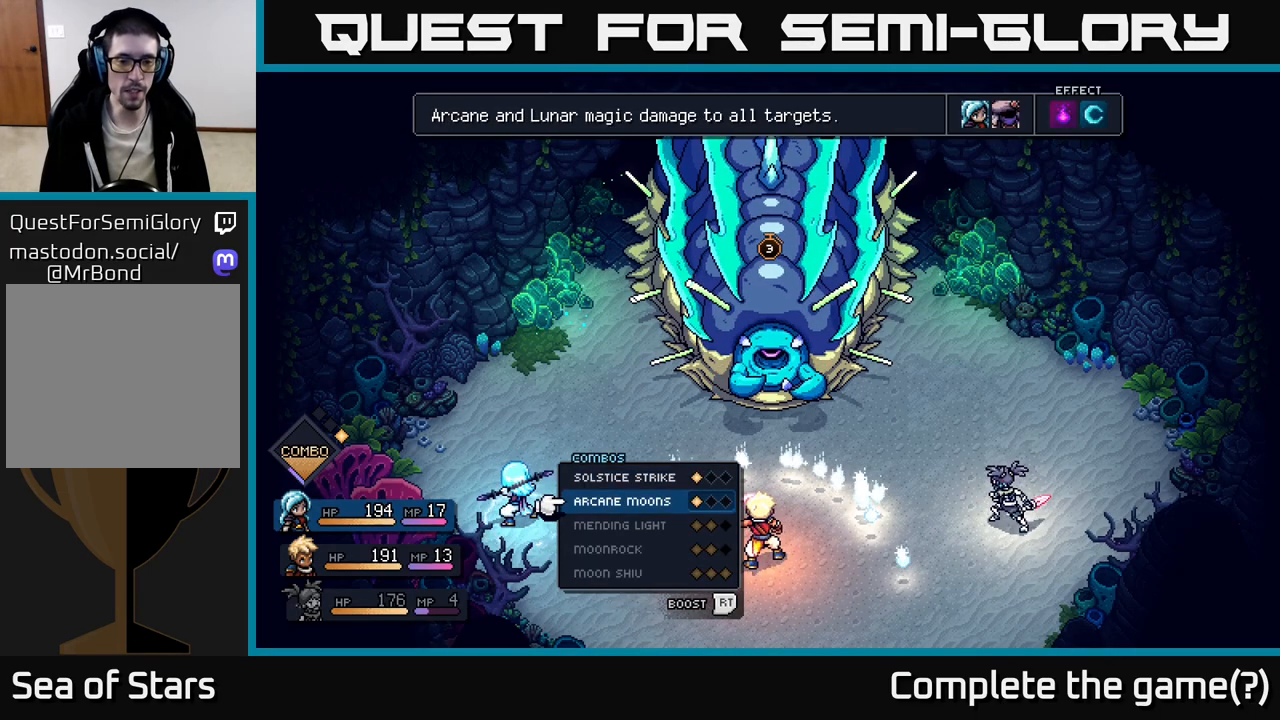
{"buttons": [], "left_stick": "center", "right_stick": "center", "events": [[33, "DPAD_DOWN", "up"], [133, "DPAD_DOWN", "down"], [200, "DPAD_DOWN", "up"], [417, "B", "down"], [467, "B", "up"]]}
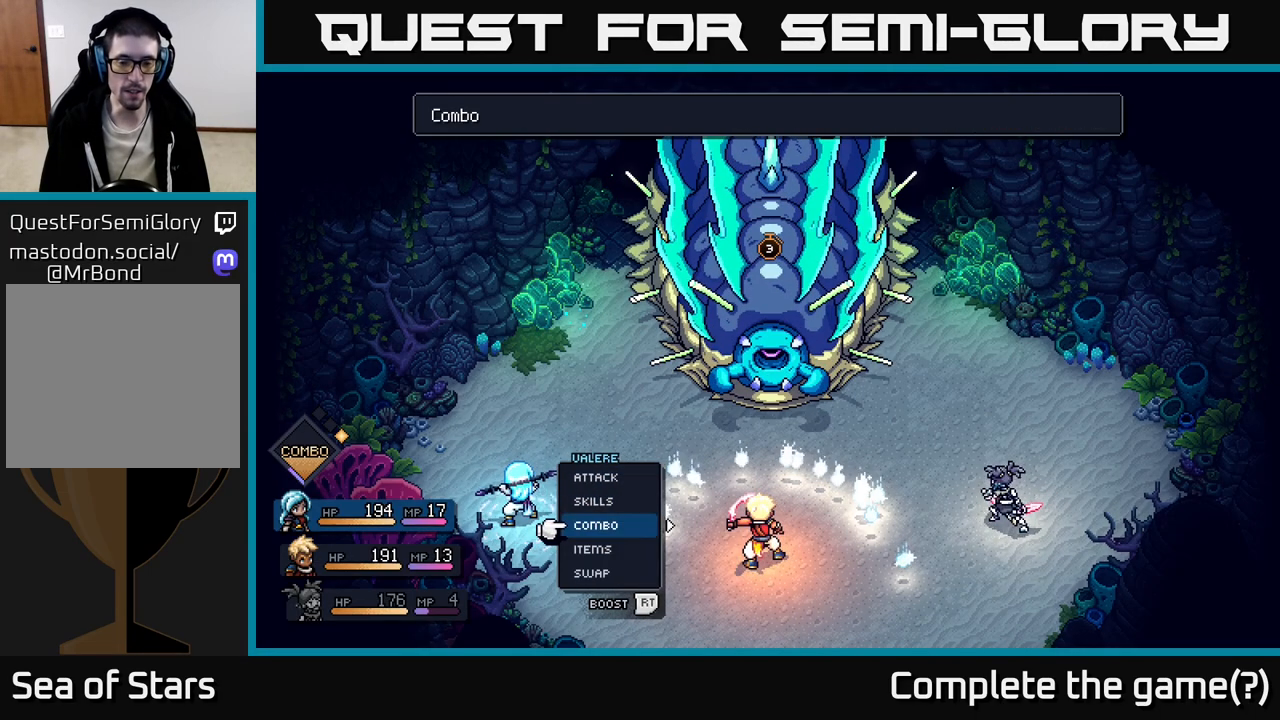
{"buttons": [], "left_stick": "center", "right_stick": "center", "events": [[200, "DPAD_RIGHT", "down"], [317, "DPAD_RIGHT", "up"]]}
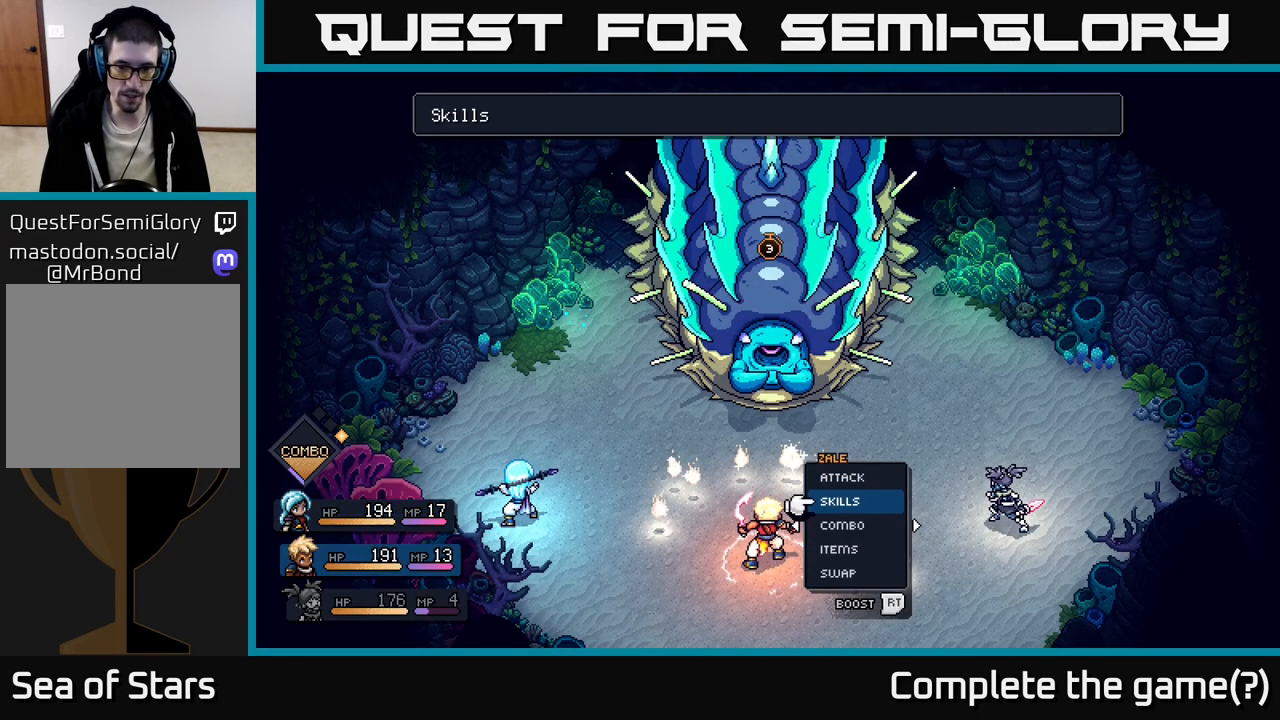
{"buttons": [], "left_stick": "center", "right_stick": "center", "events": [[17, "DPAD_DOWN", "down"], [83, "DPAD_DOWN", "up"], [200, "DPAD_DOWN", "down"], [300, "DPAD_DOWN", "up"], [317, "A", "down"], [383, "A", "up"]]}
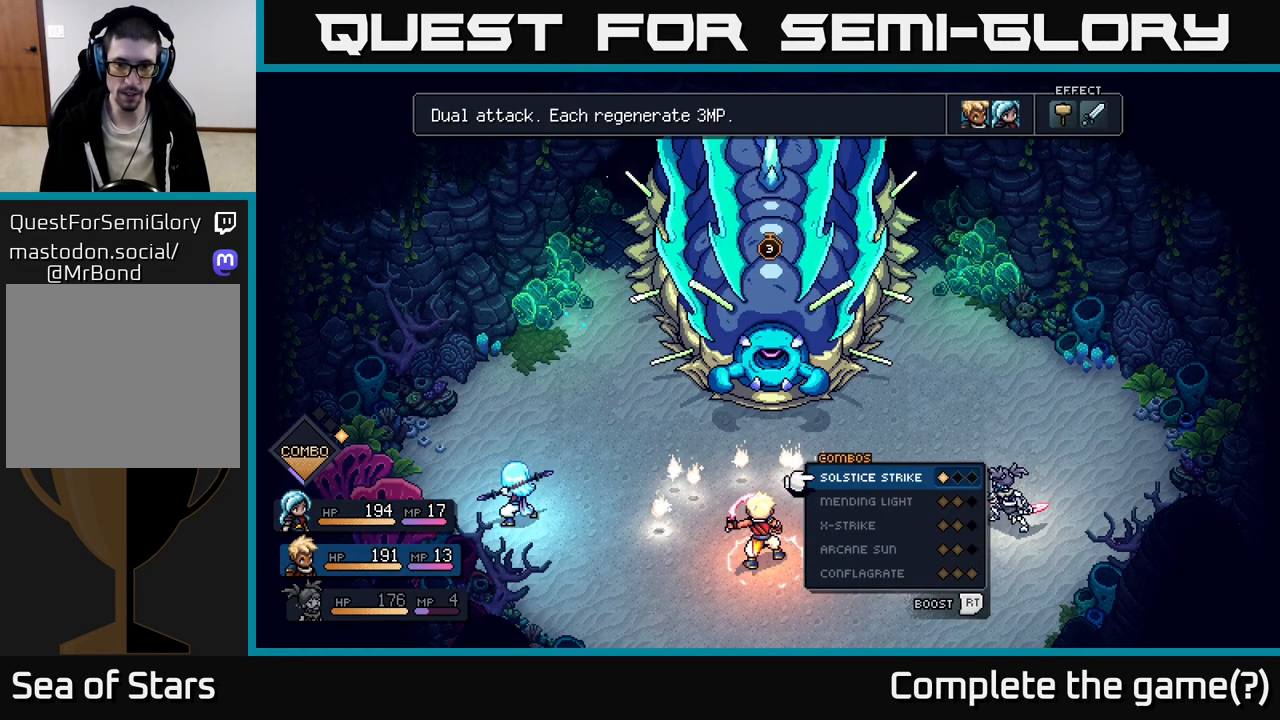
{"buttons": [], "left_stick": "center", "right_stick": "center", "events": [[133, "DPAD_RIGHT", "down"], [200, "DPAD_RIGHT", "up"], [433, "DPAD_DOWN", "down"], [483, "DPAD_DOWN", "up"]]}
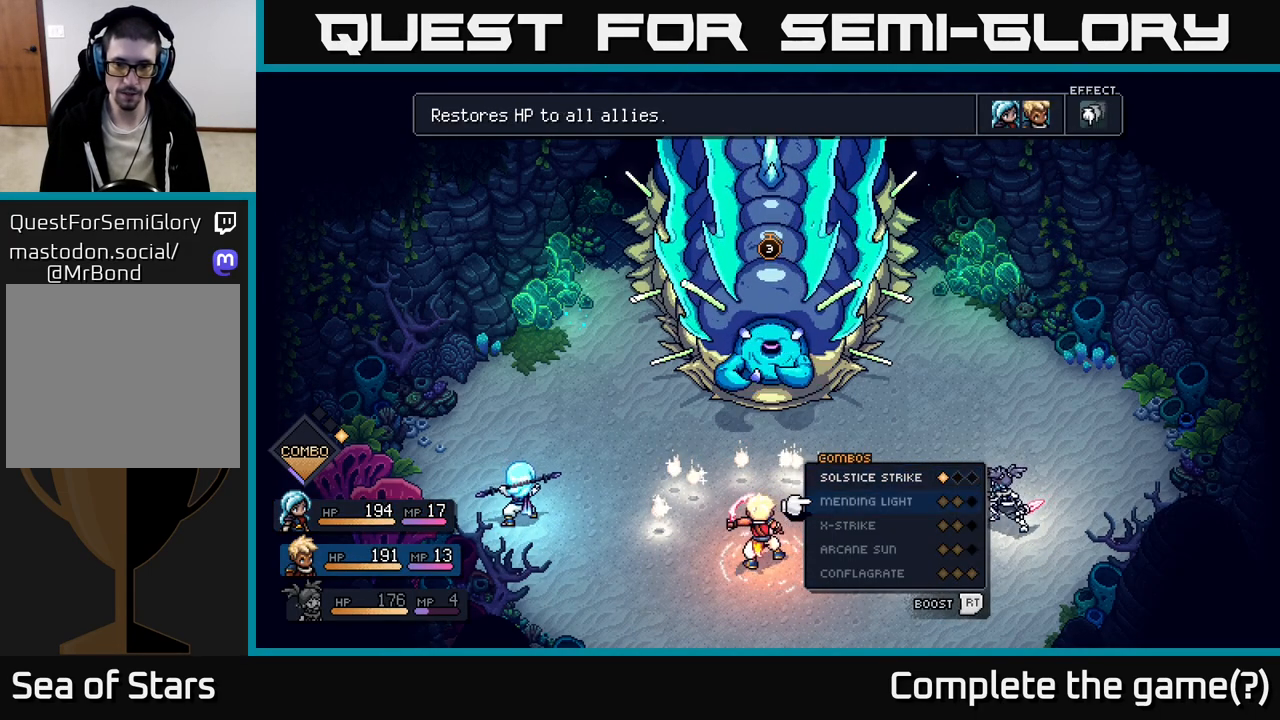
{"buttons": [], "left_stick": "center", "right_stick": "center", "events": [[100, "DPAD_DOWN", "down"], [133, "DPAD_DOWN", "up"], [233, "DPAD_DOWN", "down"], [300, "DPAD_DOWN", "up"], [367, "DPAD_DOWN", "down"], [483, "DPAD_DOWN", "up"]]}
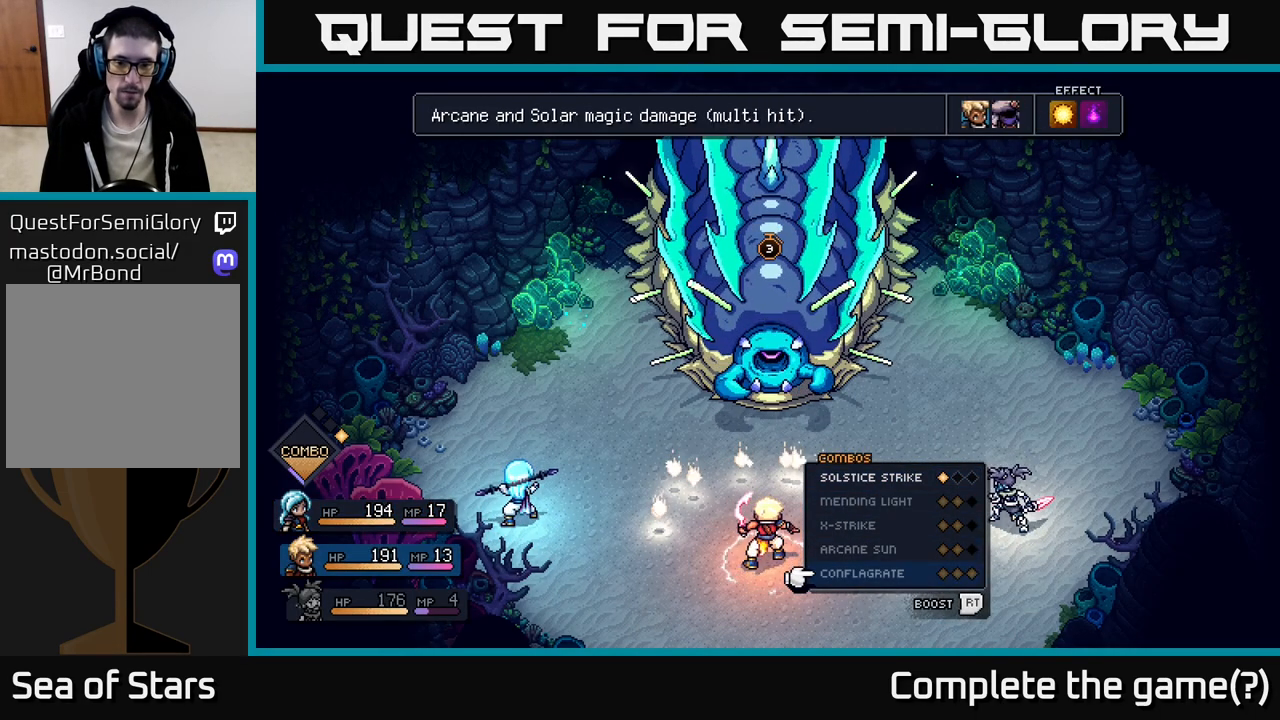
{"buttons": [], "left_stick": "center", "right_stick": "center", "events": []}
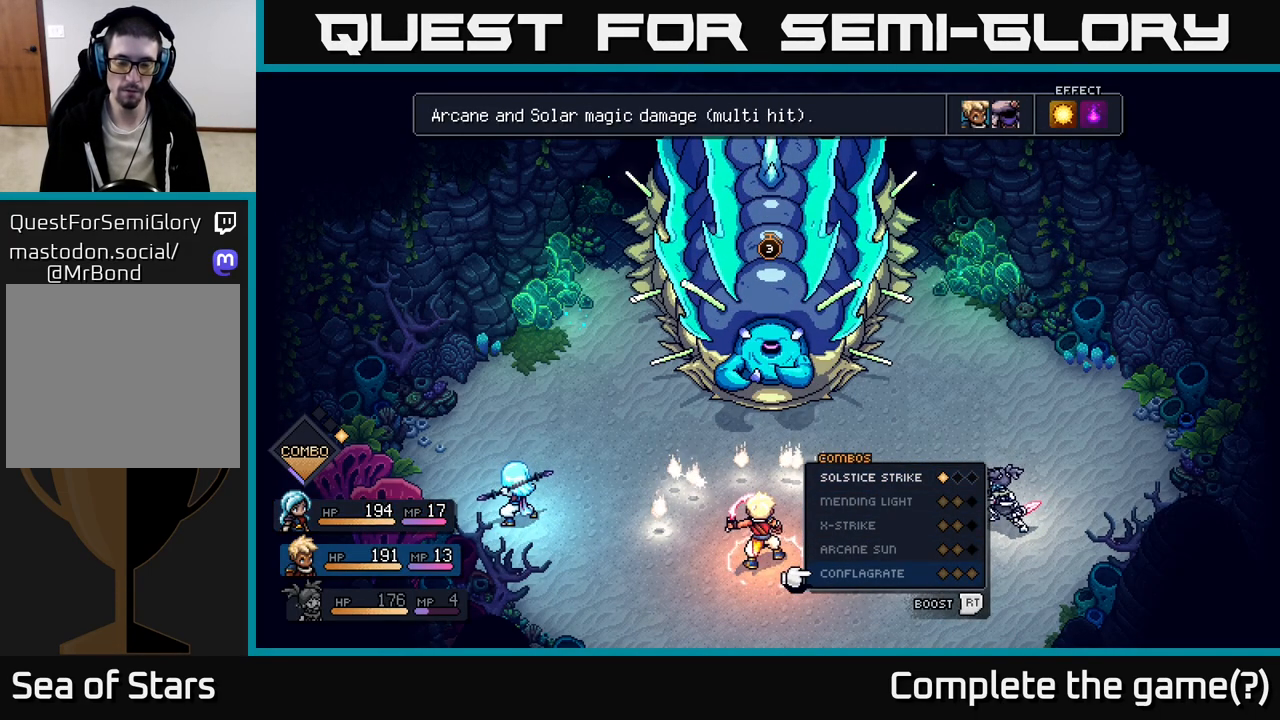
{"buttons": [], "left_stick": "center", "right_stick": "center", "events": []}
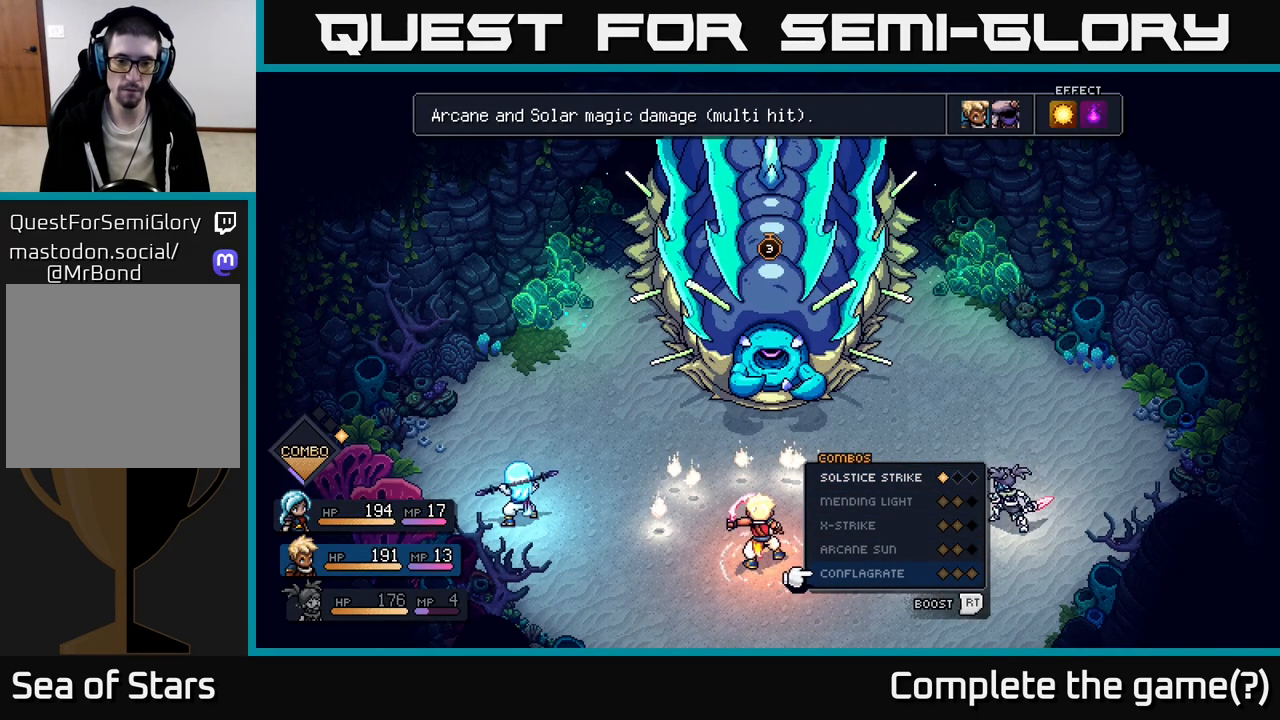
{"buttons": [], "left_stick": "center", "right_stick": "center", "events": []}